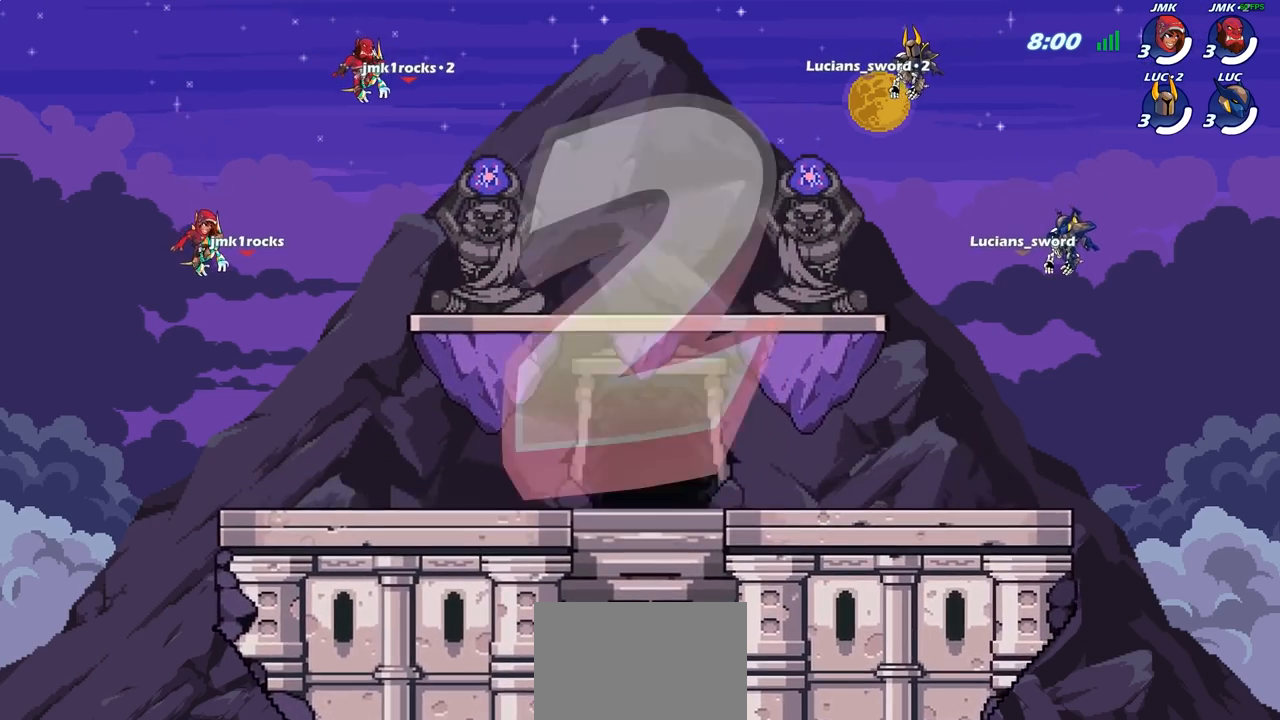
Gameplay with a controller (PlayStation layout); each line is a JSON object with the inputs held at the frame after it. "events" lists button and stick changes between this image and that frame as [ms after this image, input, new state], when the widget could be followed in between.
{"buttons": ["SELECT"], "left_stick": "center", "right_stick": "center", "events": [[250, "SELECT", "down"]]}
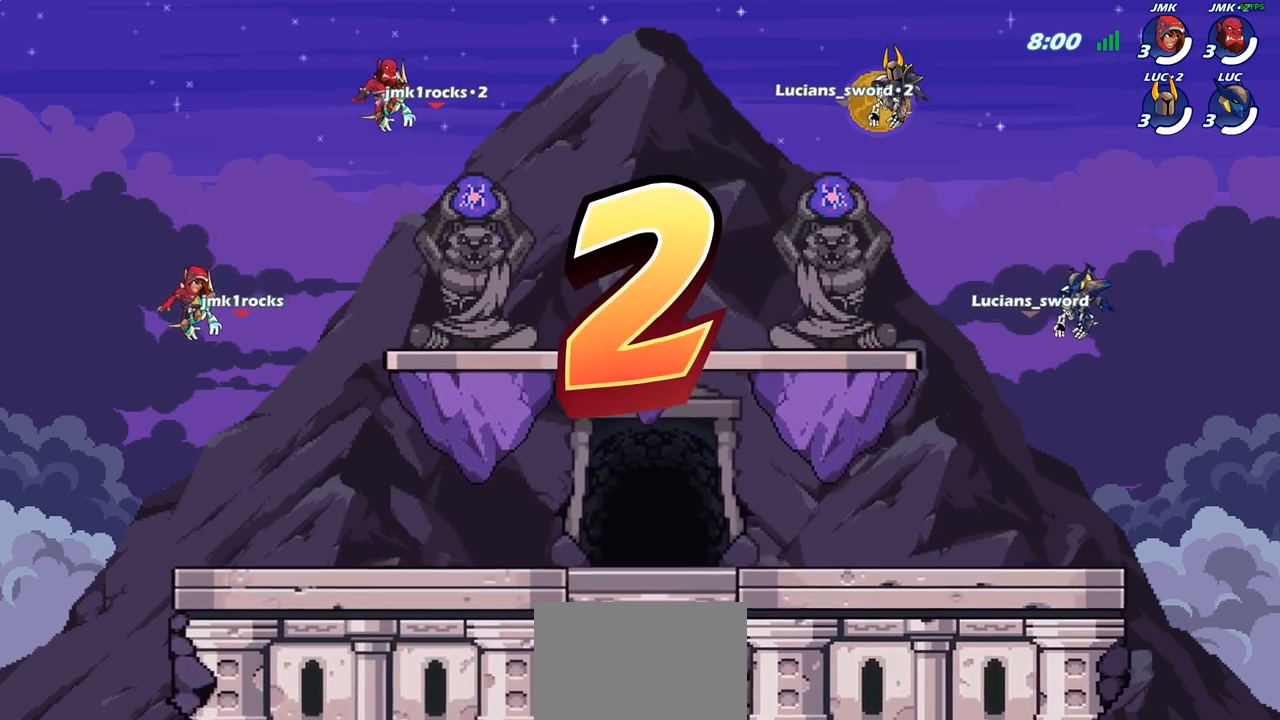
{"buttons": ["SELECT"], "left_stick": "center", "right_stick": "center", "events": []}
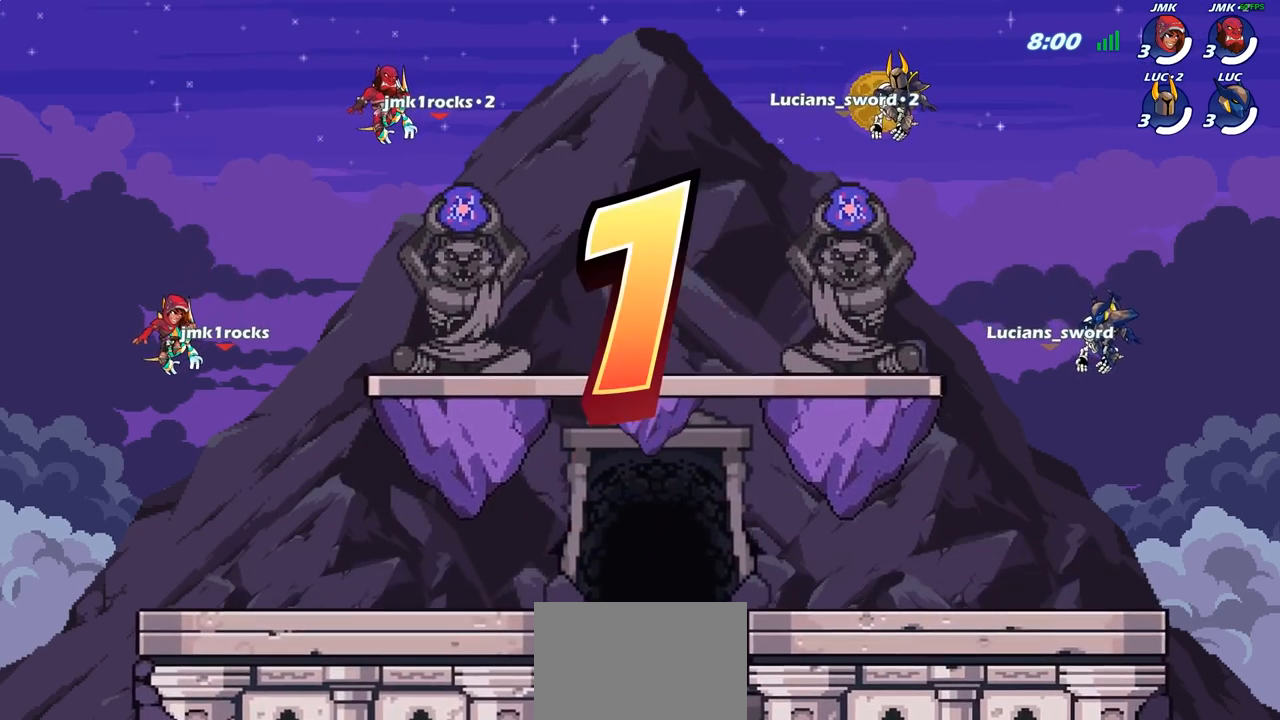
{"buttons": ["SELECT"], "left_stick": "center", "right_stick": "center", "events": []}
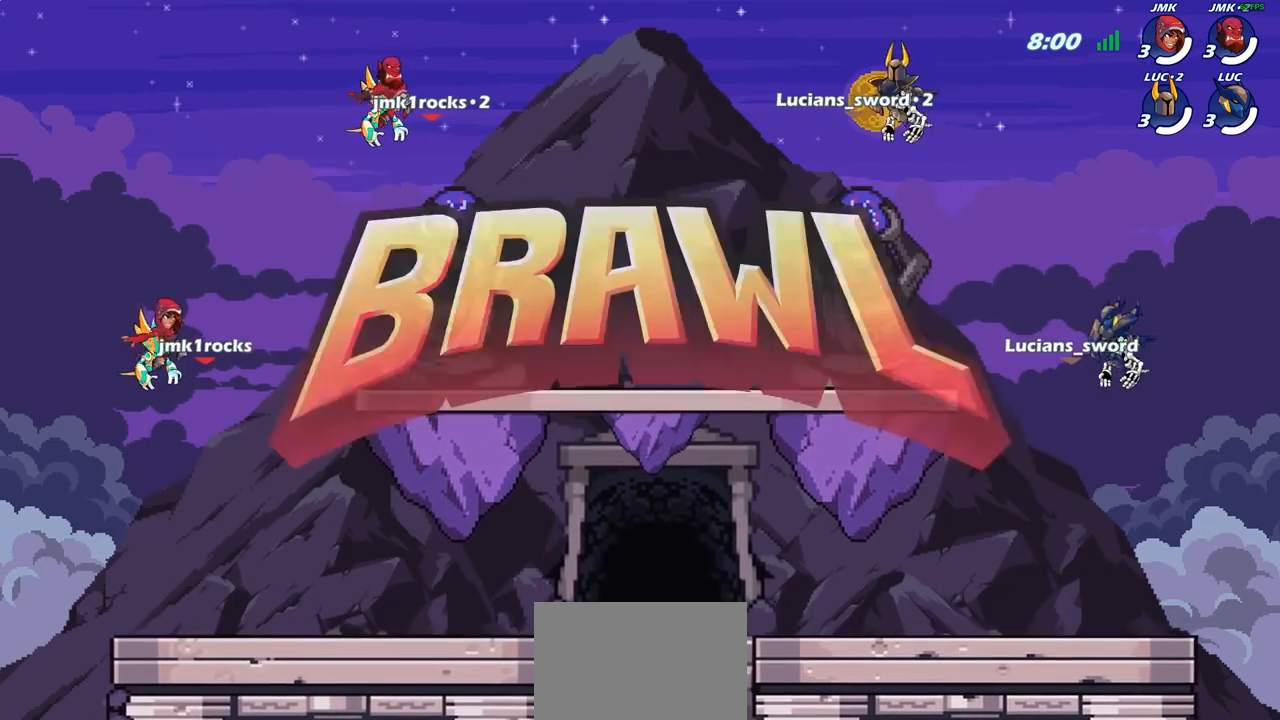
{"buttons": ["SELECT"], "left_stick": "center", "right_stick": "center", "events": []}
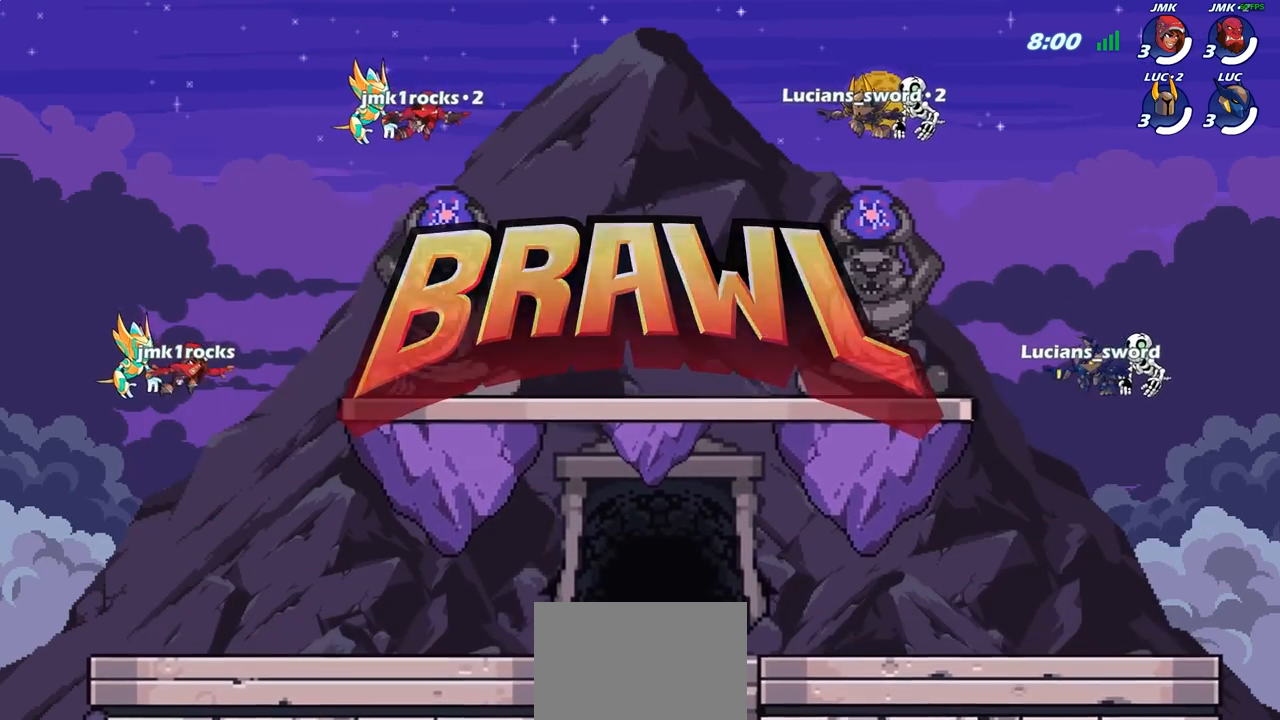
{"buttons": ["SELECT"], "left_stick": "center", "right_stick": "center", "events": []}
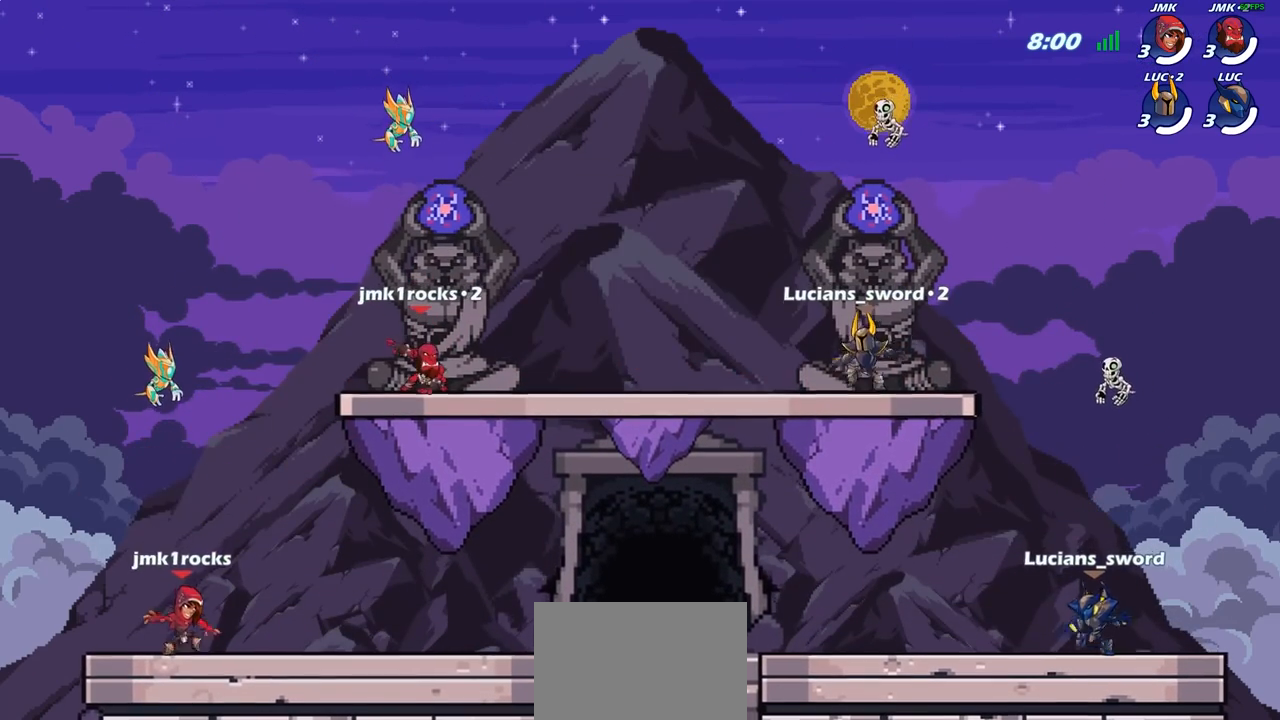
{"buttons": ["SELECT"], "left_stick": "center", "right_stick": "center", "events": []}
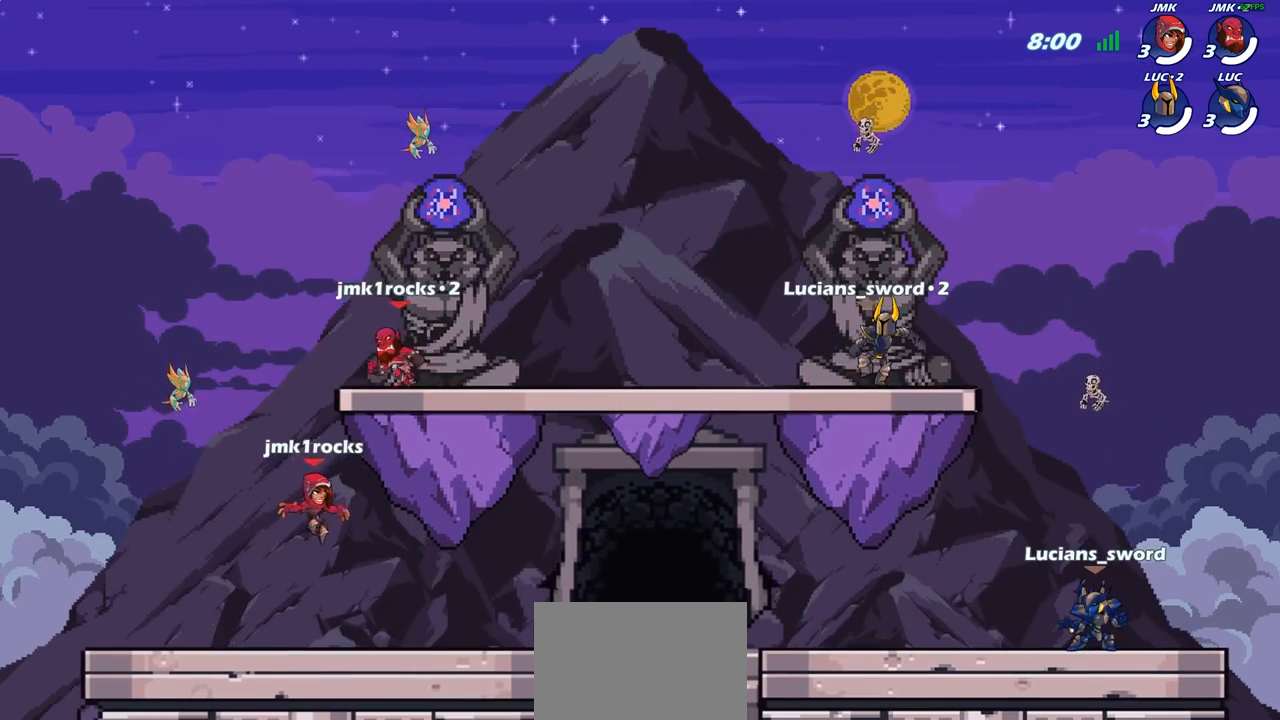
{"buttons": ["SELECT"], "left_stick": "center", "right_stick": "center", "events": []}
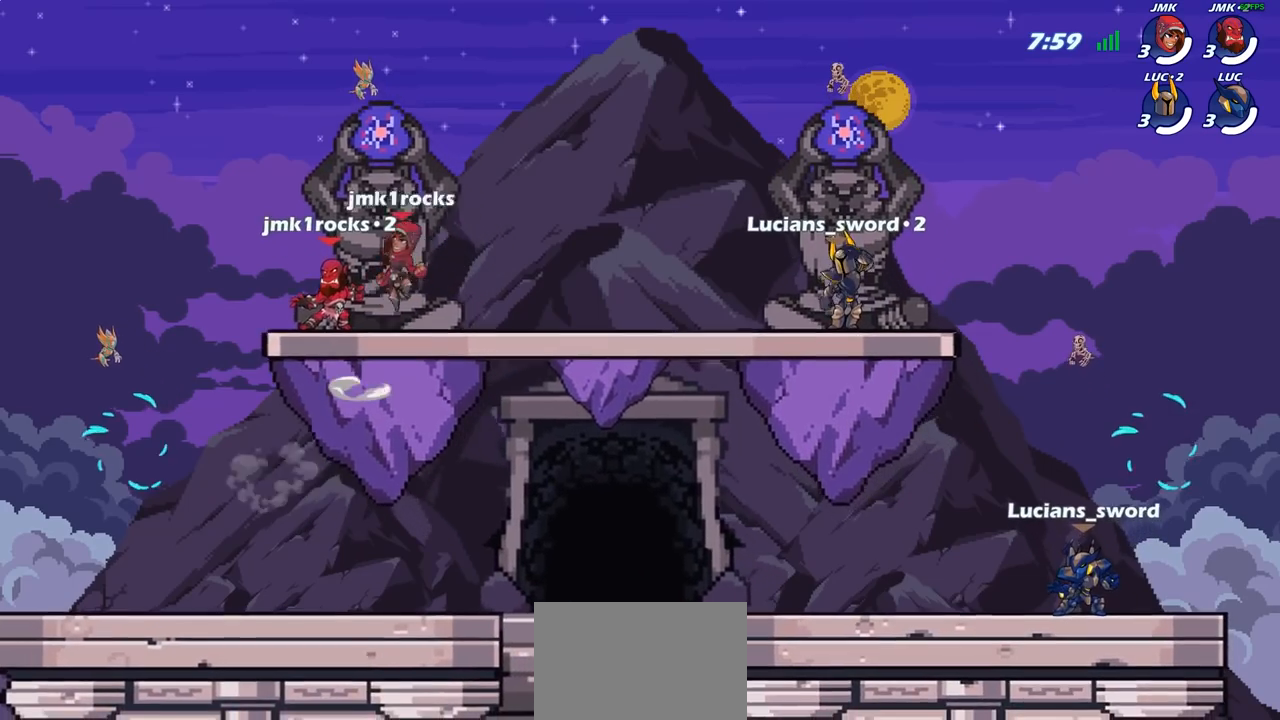
{"buttons": ["SELECT"], "left_stick": "center", "right_stick": "center", "events": []}
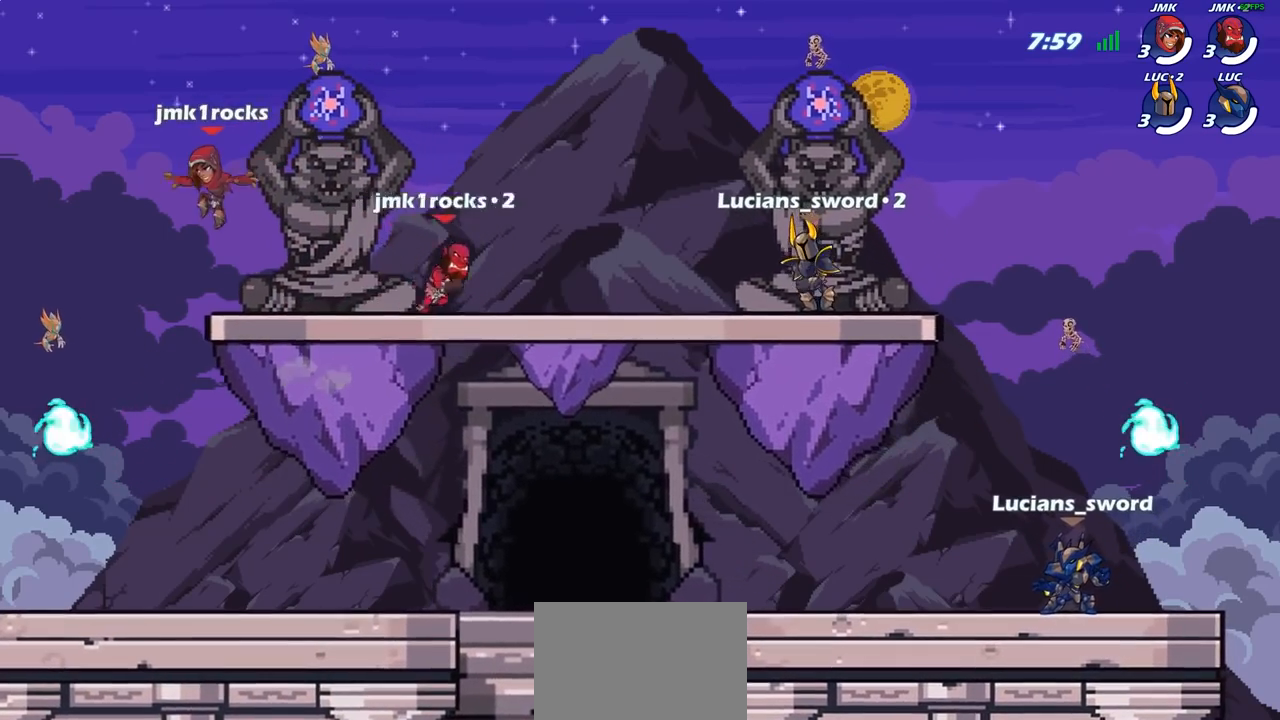
{"buttons": ["CROSS", "R2"], "left_stick": "down", "right_stick": "center", "events": [[233, "SELECT", "up"], [450, "left_stick", "down"], [483, "CROSS", "down"], [483, "R2", "down"]]}
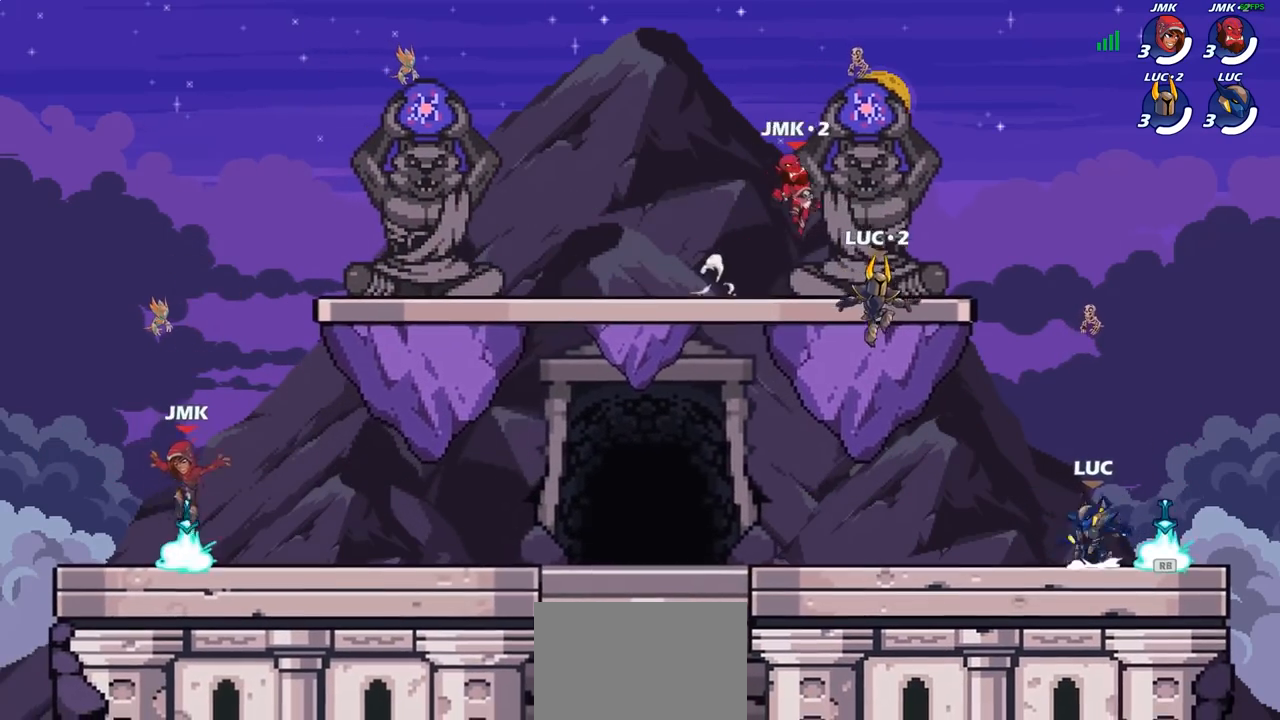
{"buttons": ["CROSS"], "left_stick": "up-right", "right_stick": "center", "events": [[183, "CROSS", "up"], [233, "R2", "up"], [433, "left_stick", "up-right"], [500, "CROSS", "down"]]}
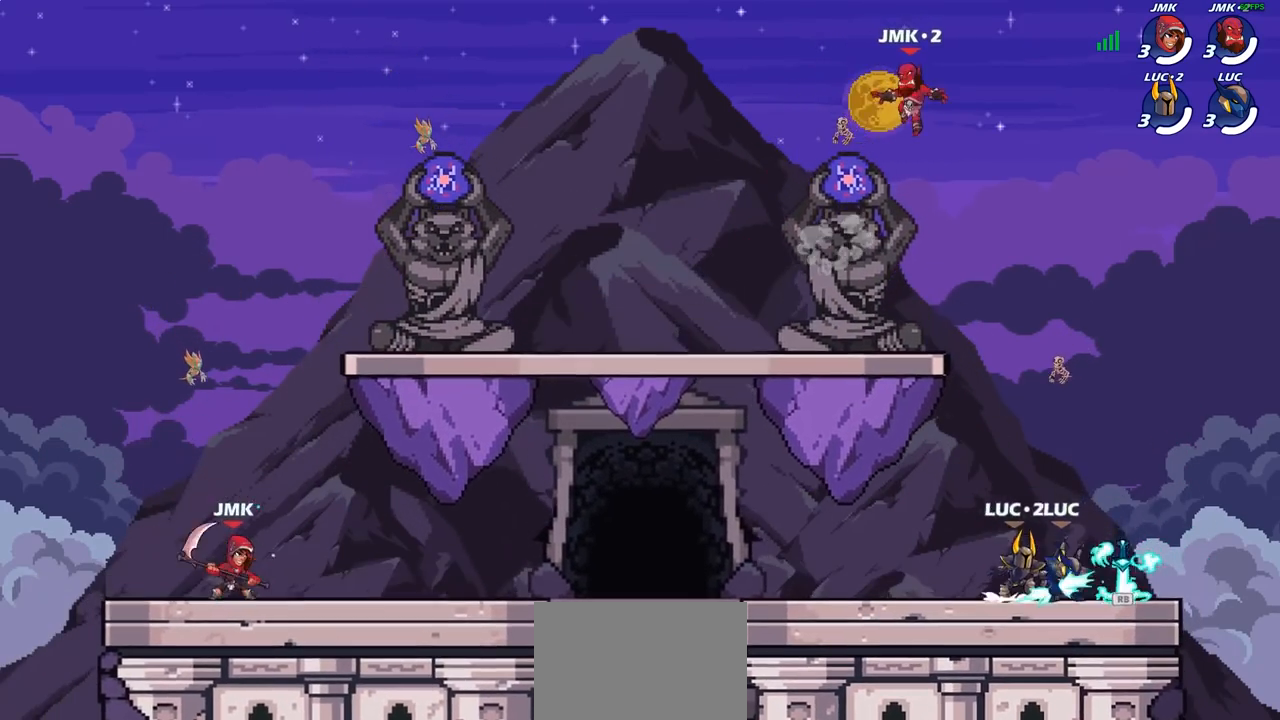
{"buttons": [], "left_stick": "down-left", "right_stick": "center", "events": [[67, "R1", "down"], [117, "R1", "up"], [150, "CROSS", "up"], [300, "left_stick", "down-left"]]}
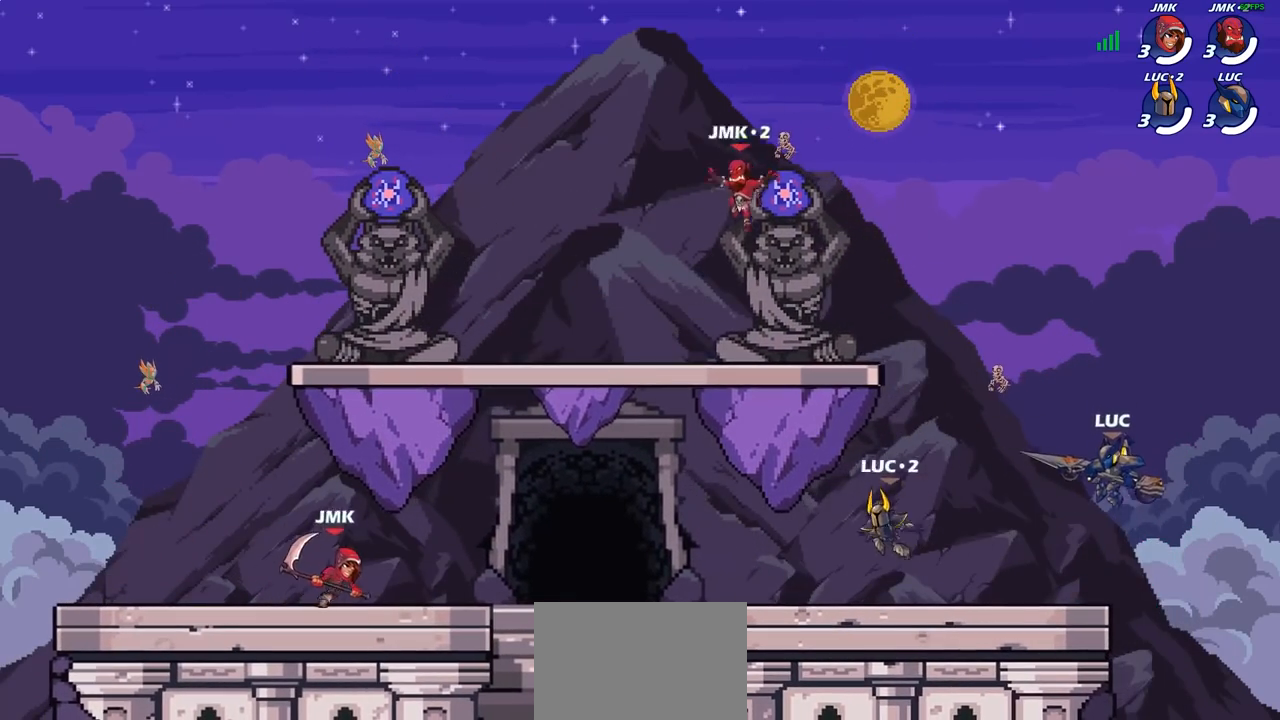
{"buttons": [], "left_stick": "up-right", "right_stick": "center", "events": [[200, "left_stick", "left"], [400, "left_stick", "up-right"]]}
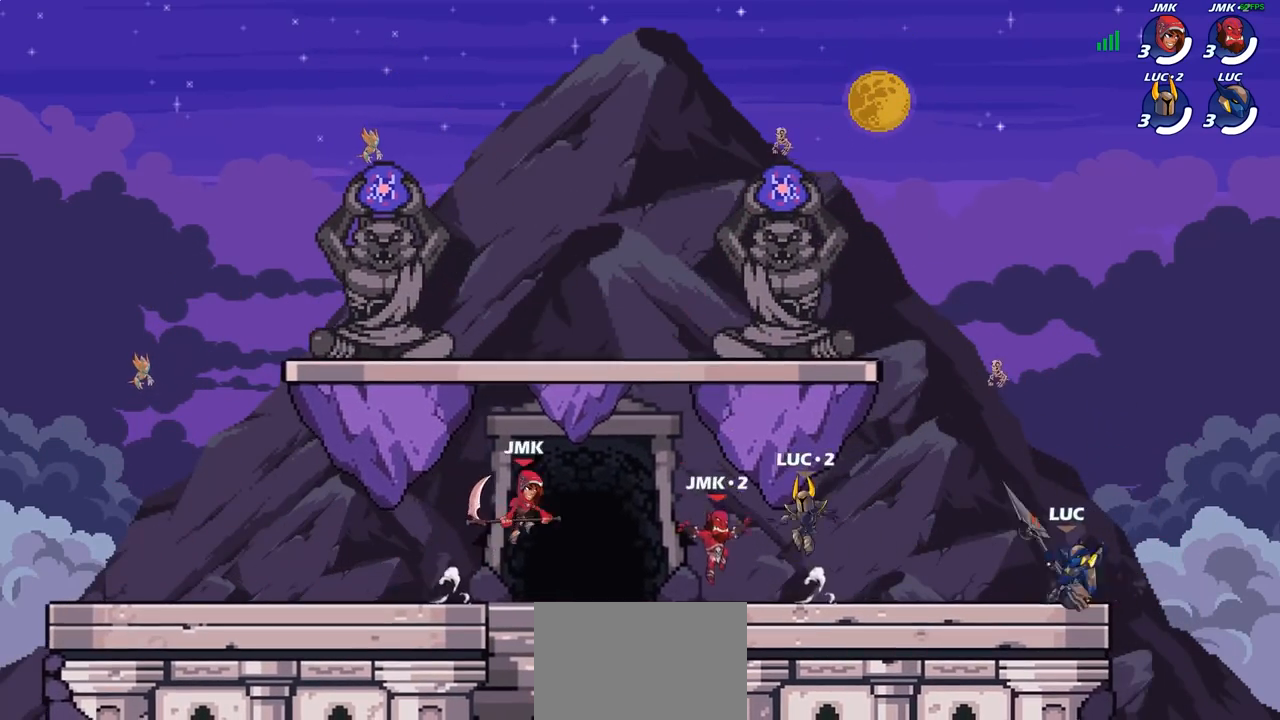
{"buttons": ["CROSS", "SQUARE"], "left_stick": "center", "right_stick": "down-left", "events": [[50, "left_stick", "left"], [167, "left_stick", "center"], [233, "left_stick", "left"], [400, "R2", "down"], [417, "CROSS", "down"], [467, "R2", "up"], [467, "left_stick", "center"], [483, "SQUARE", "down"], [500, "right_stick", "down-left"]]}
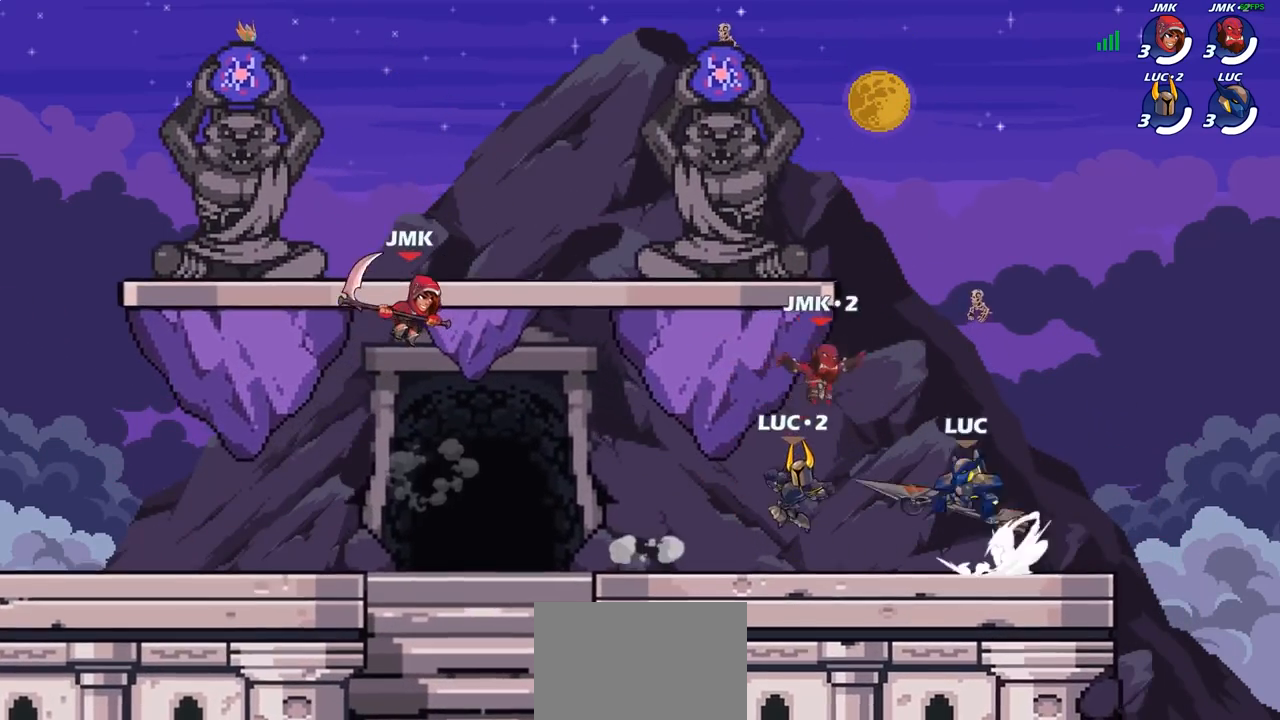
{"buttons": [], "left_stick": "left", "right_stick": "center", "events": [[33, "right_stick", "center"], [50, "CROSS", "up"], [50, "SQUARE", "up"], [217, "left_stick", "left"]]}
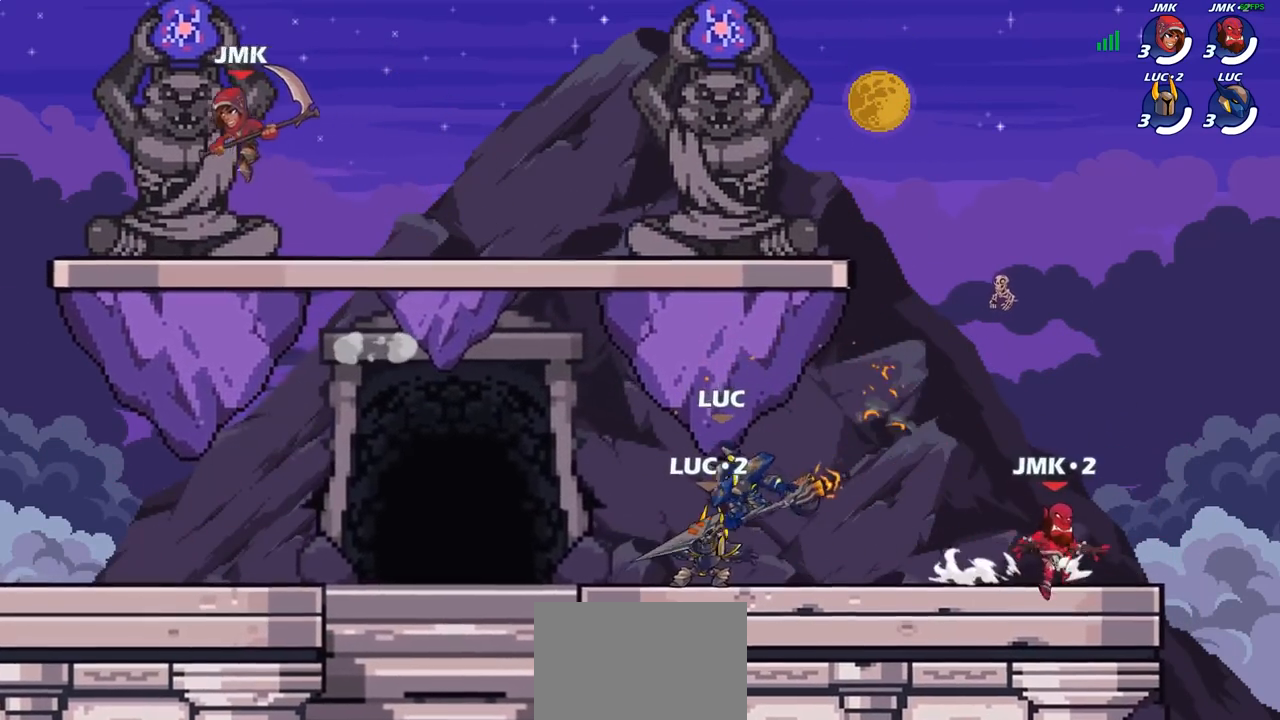
{"buttons": ["CROSS"], "left_stick": "left", "right_stick": "center", "events": [[267, "R2", "down"], [417, "R2", "up"], [500, "CROSS", "down"]]}
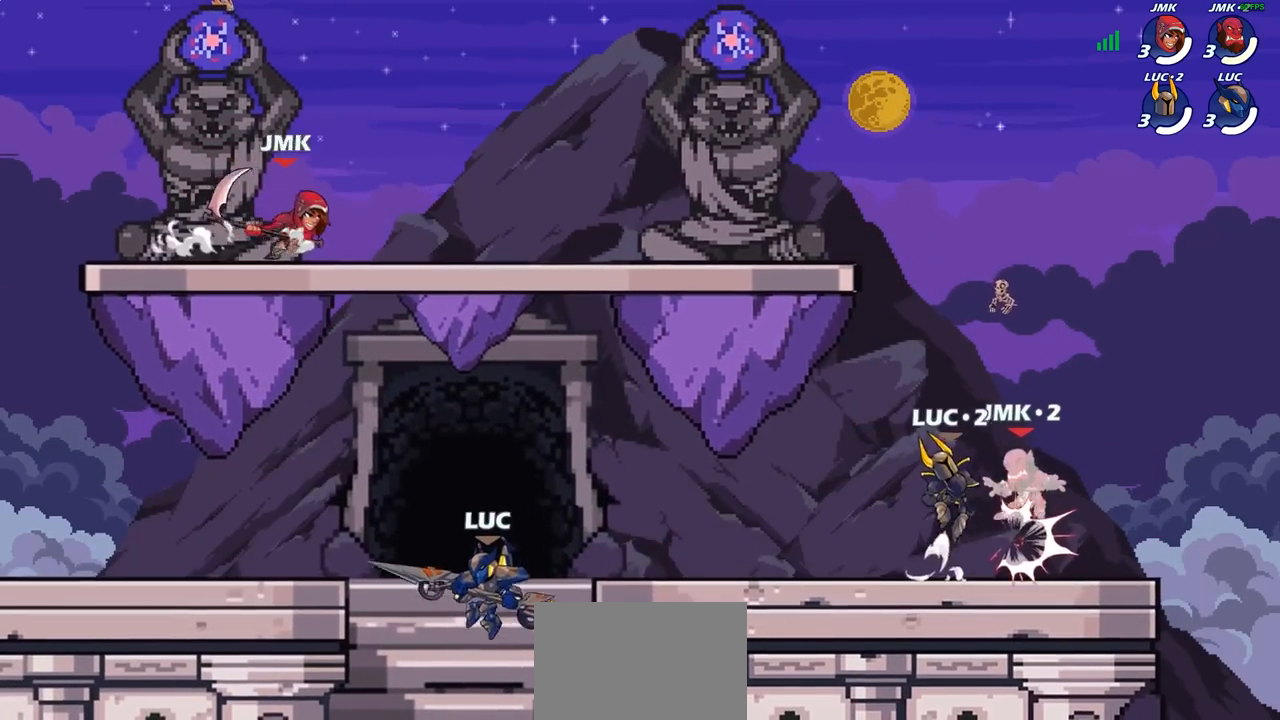
{"buttons": [], "left_stick": "up-left", "right_stick": "center", "events": [[150, "SQUARE", "down"], [183, "SQUARE", "up"], [183, "left_stick", "up-right"], [217, "CROSS", "up"], [483, "left_stick", "up-left"]]}
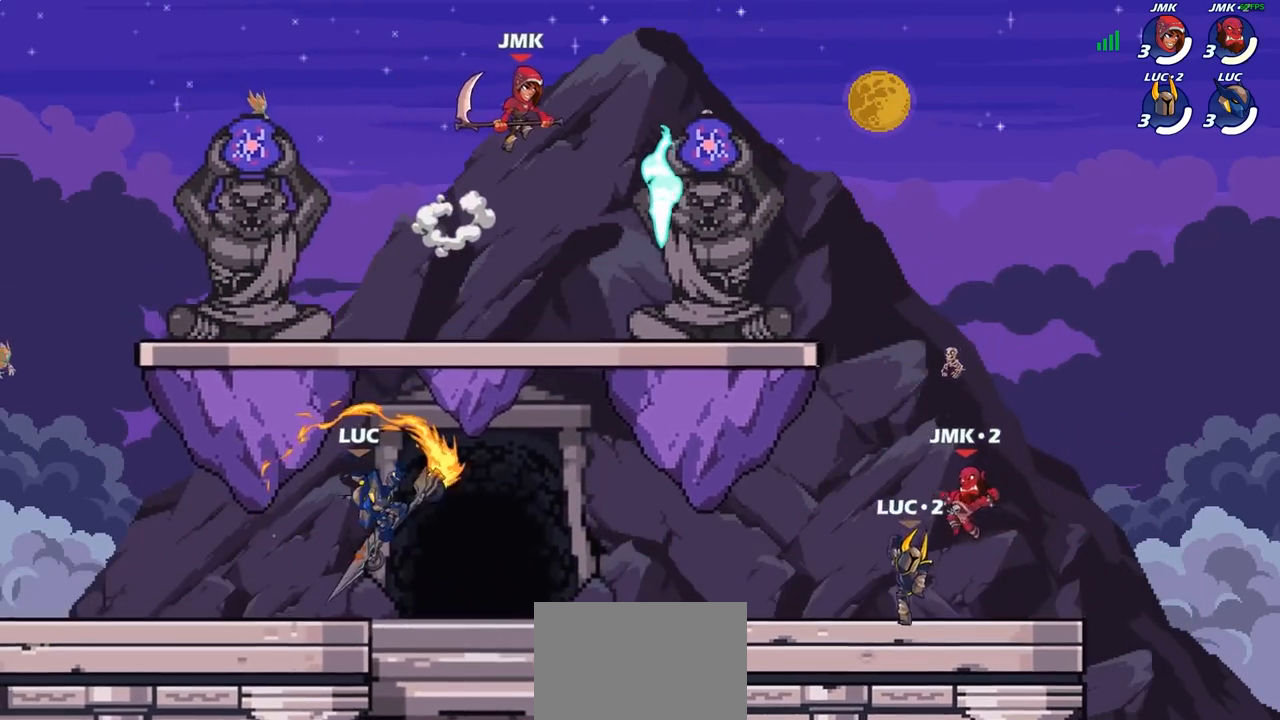
{"buttons": ["R2"], "left_stick": "right", "right_stick": "center", "events": [[167, "left_stick", "down-left"], [300, "left_stick", "down-right"], [400, "left_stick", "right"], [450, "R2", "down"]]}
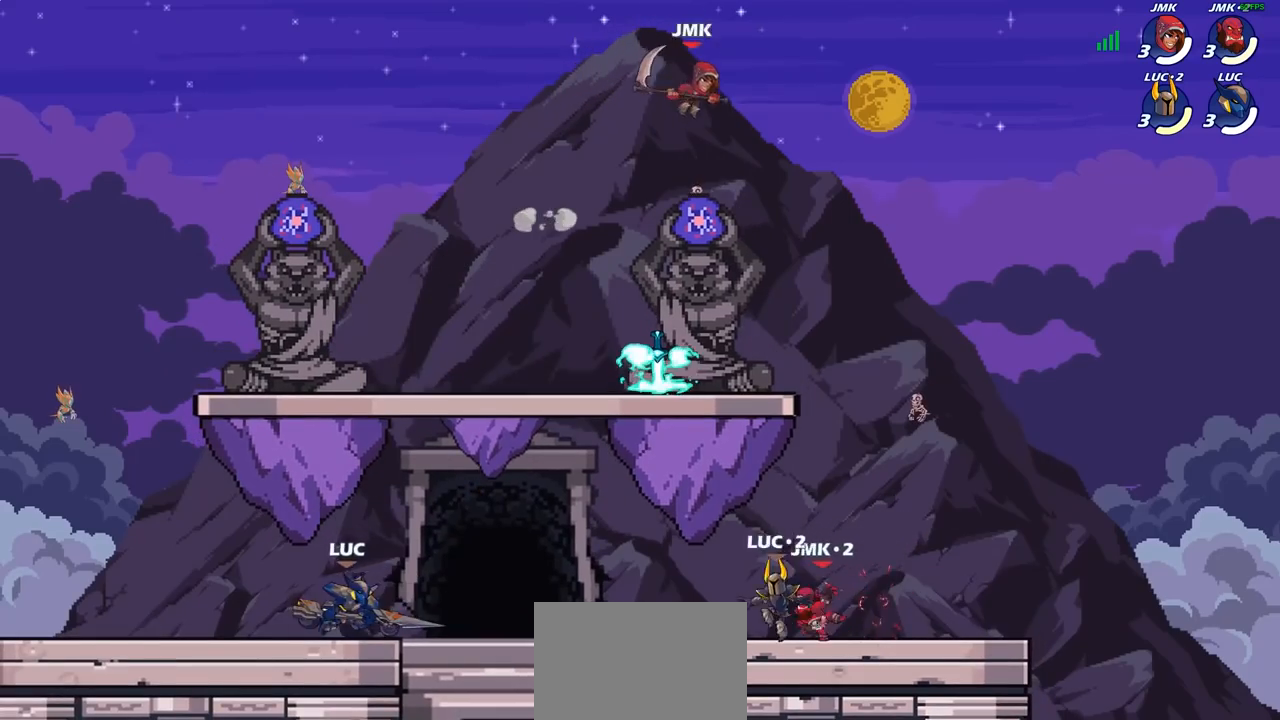
{"buttons": [], "left_stick": "right", "right_stick": "center", "events": [[17, "CIRCLE", "down"], [67, "R2", "up"], [117, "CIRCLE", "up"]]}
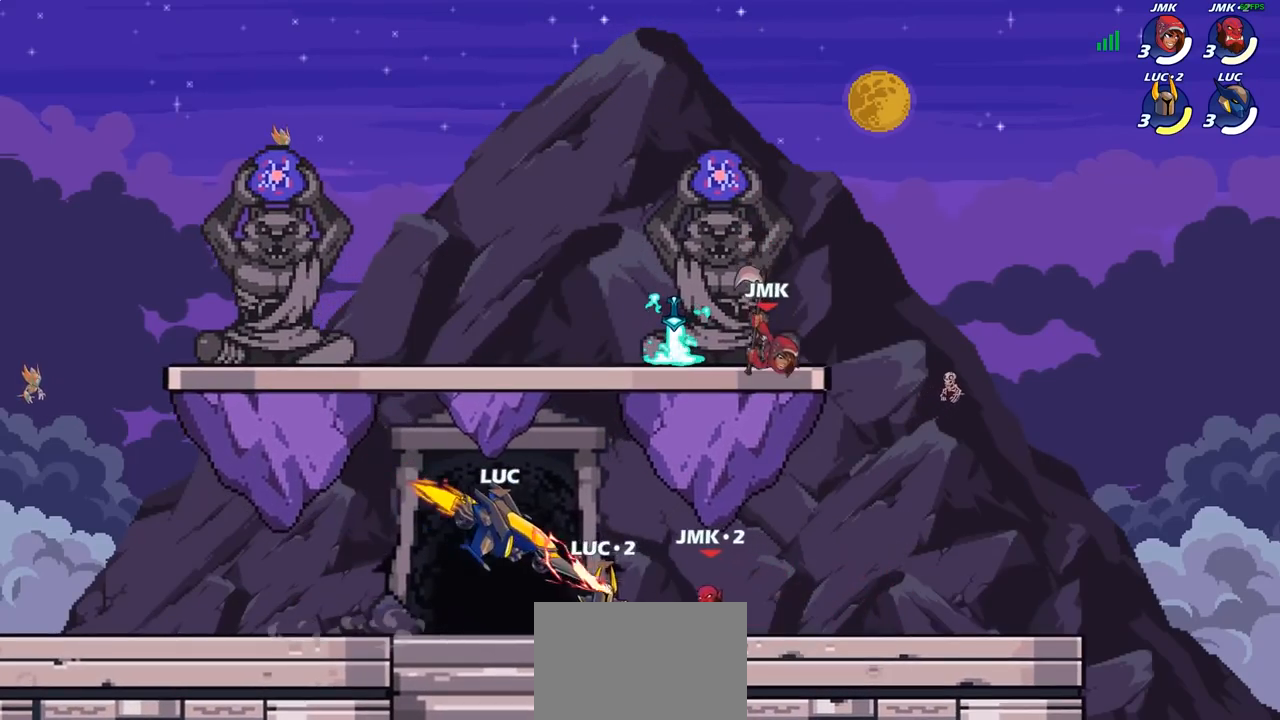
{"buttons": [], "left_stick": "center", "right_stick": "center", "events": [[117, "left_stick", "center"]]}
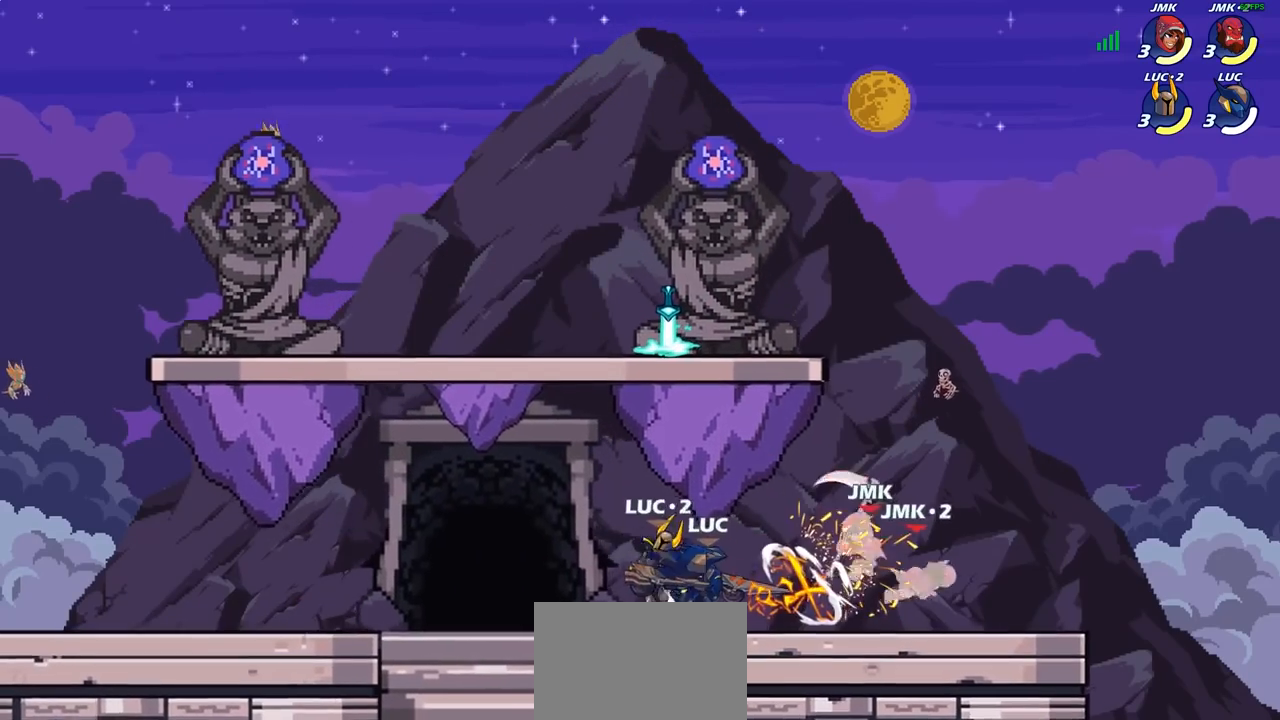
{"buttons": [], "left_stick": "center", "right_stick": "center", "events": []}
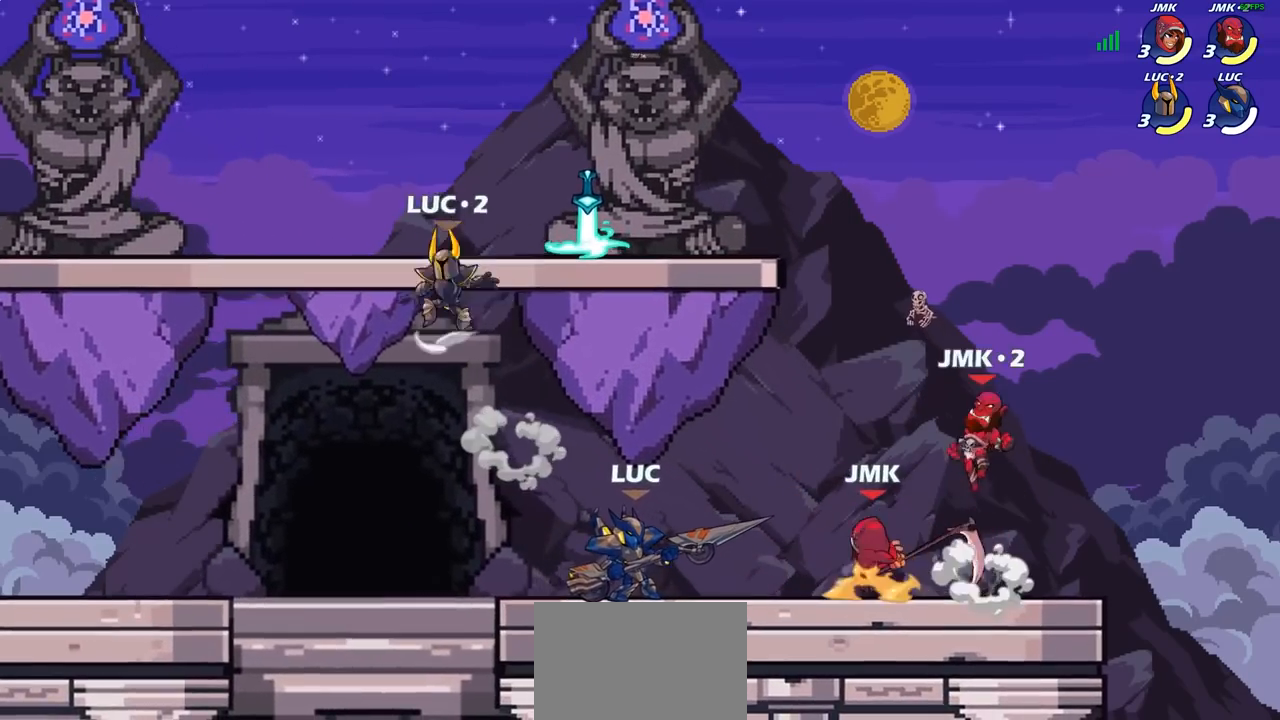
{"buttons": [], "left_stick": "center", "right_stick": "center", "events": [[133, "CIRCLE", "down"], [200, "CIRCLE", "up"]]}
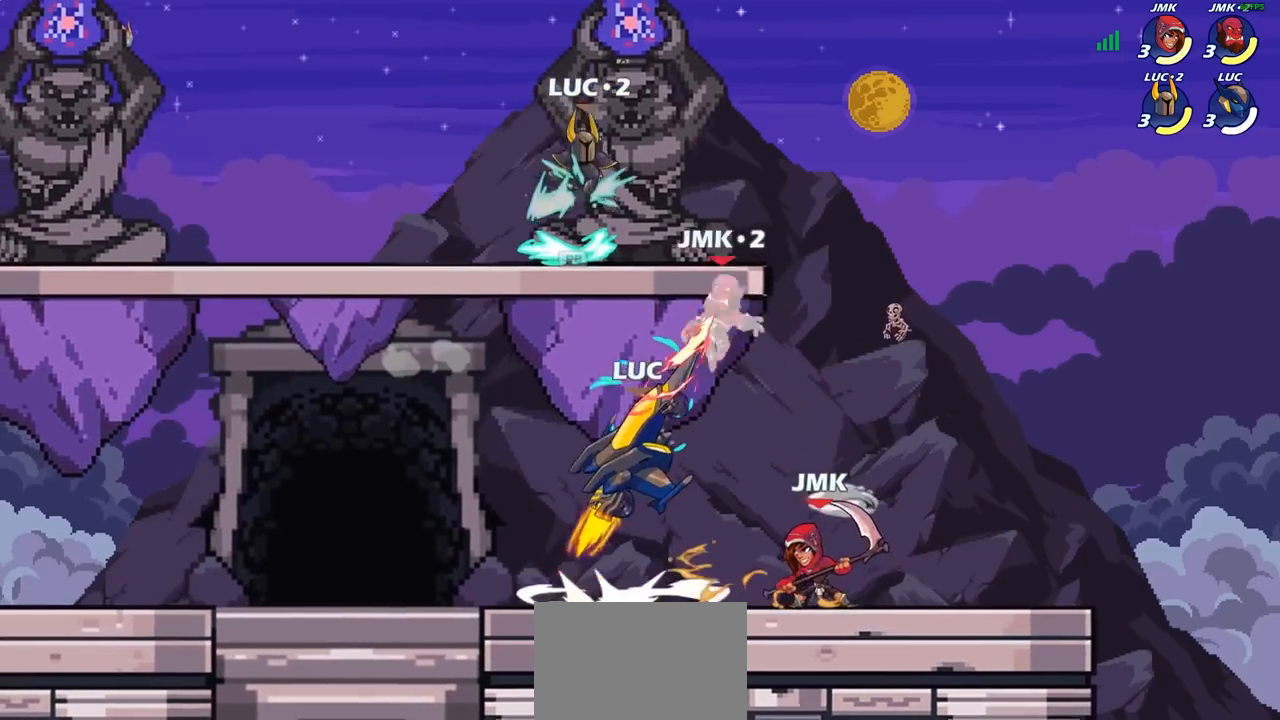
{"buttons": [], "left_stick": "right", "right_stick": "center", "events": [[317, "left_stick", "right"]]}
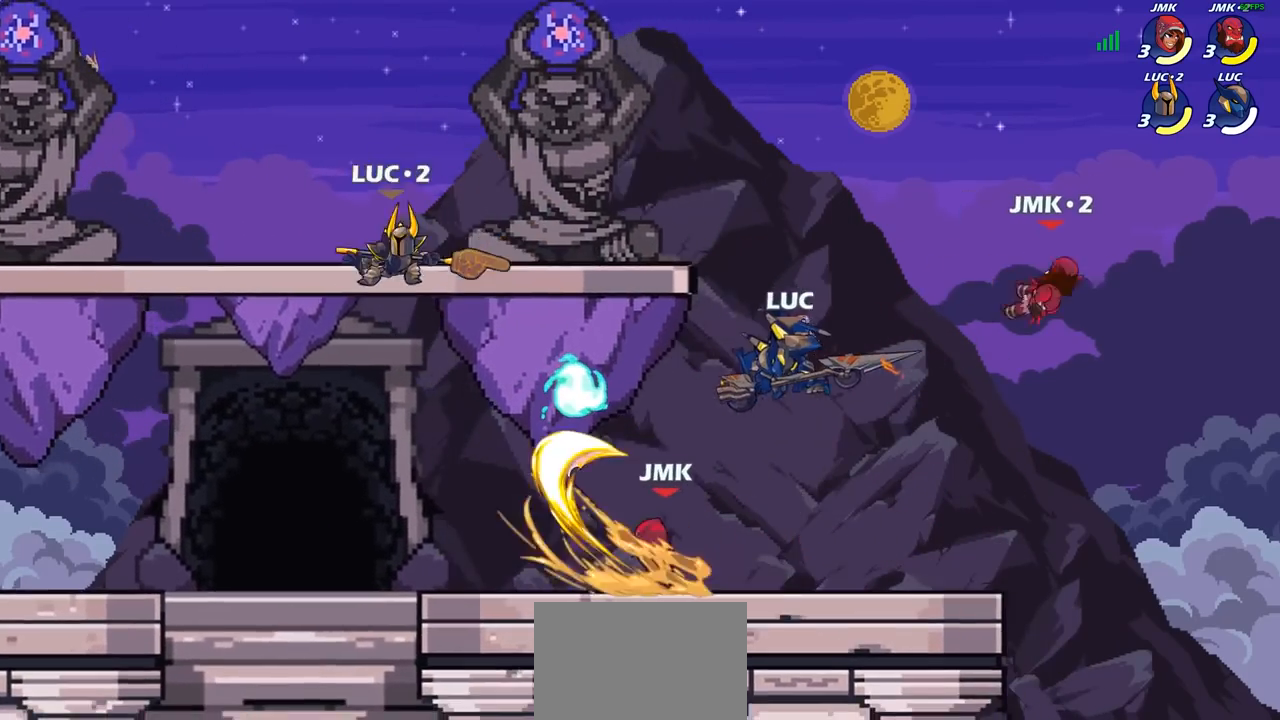
{"buttons": ["CROSS"], "left_stick": "center", "right_stick": "center", "events": [[133, "left_stick", "center"], [417, "CROSS", "down"]]}
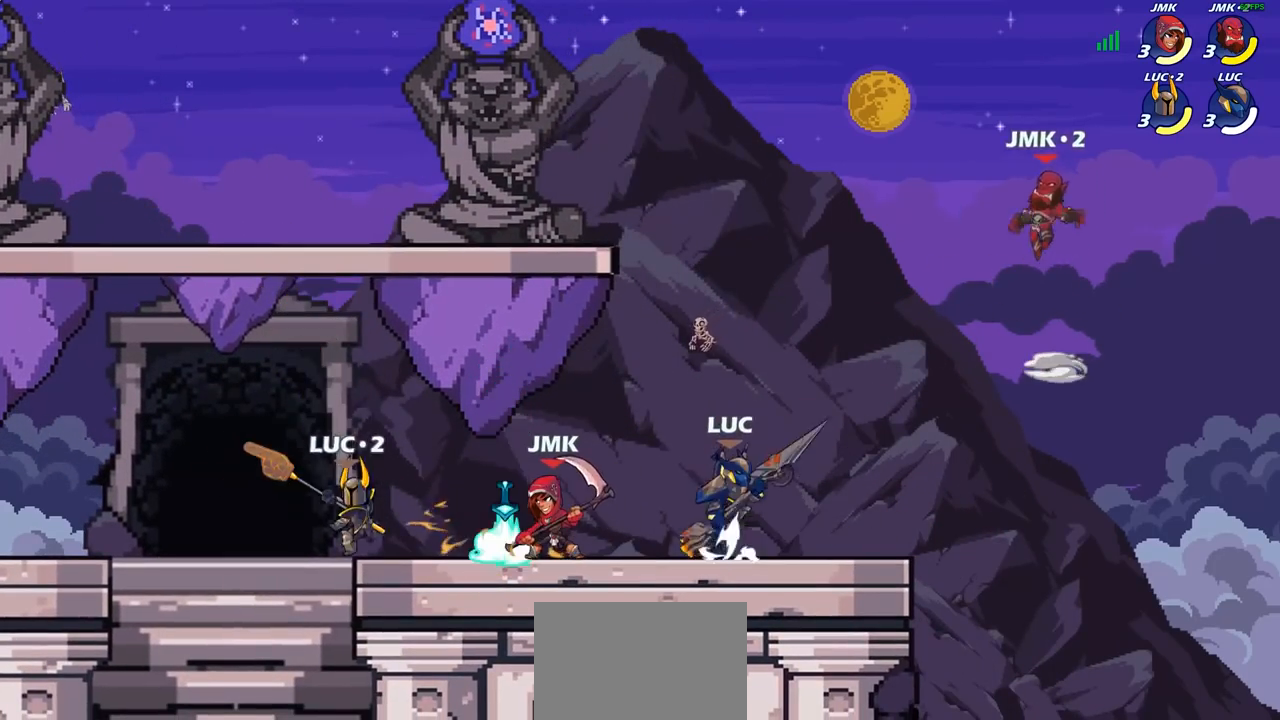
{"buttons": [], "left_stick": "center", "right_stick": "center", "events": [[50, "CROSS", "up"], [200, "CROSS", "down"], [250, "SQUARE", "down"], [350, "CROSS", "up"], [350, "SQUARE", "up"]]}
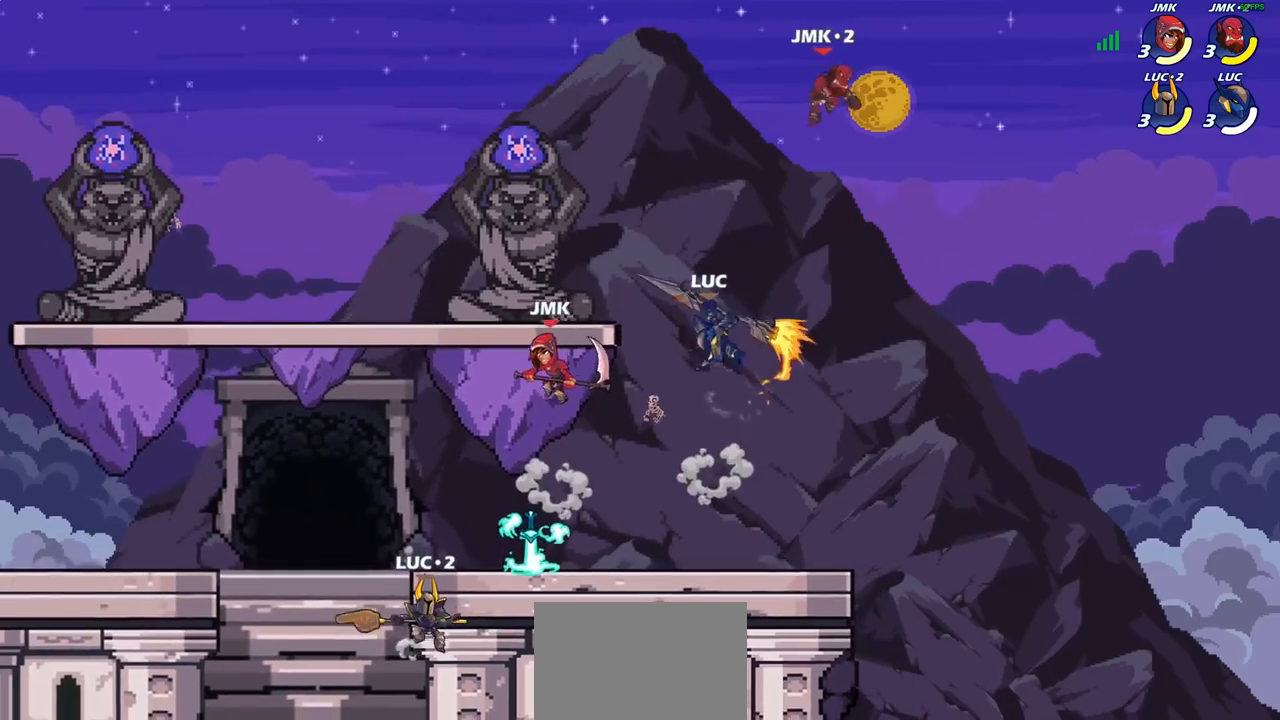
{"buttons": [], "left_stick": "down-left", "right_stick": "center", "events": [[350, "left_stick", "right"], [500, "left_stick", "down-left"]]}
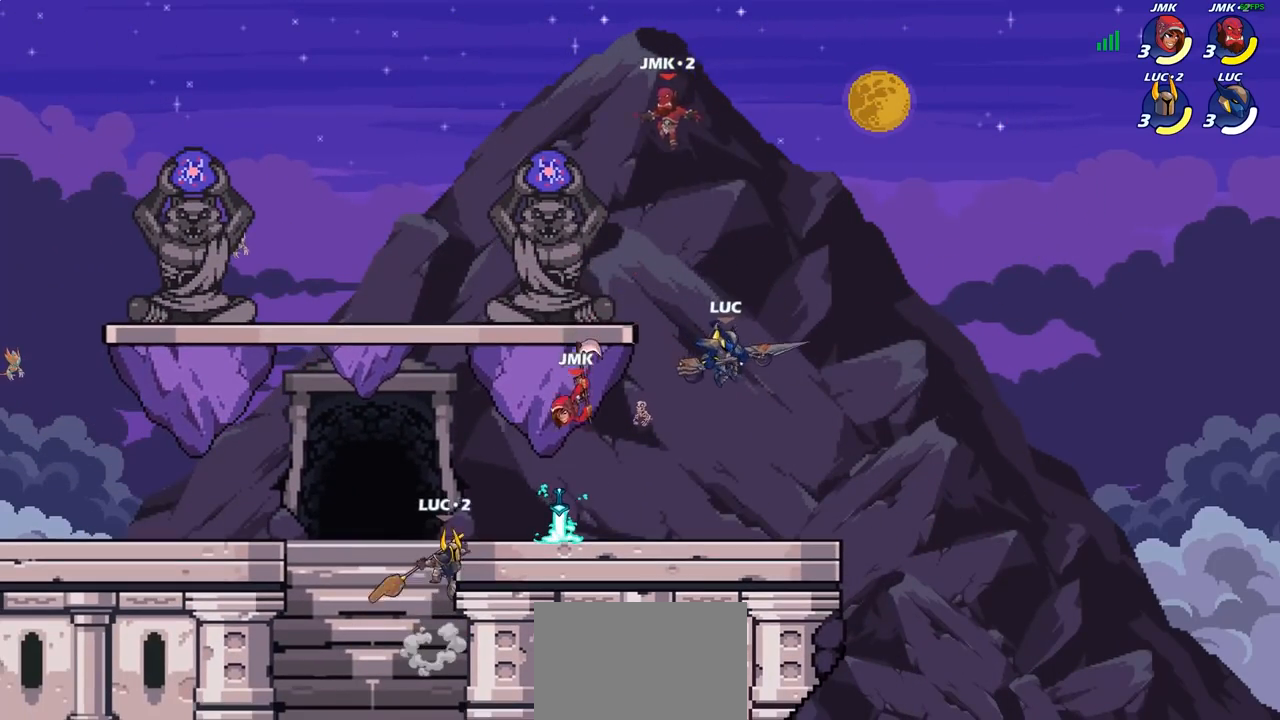
{"buttons": [], "left_stick": "center", "right_stick": "center", "events": [[317, "CIRCLE", "down"], [383, "CIRCLE", "up"], [417, "left_stick", "center"]]}
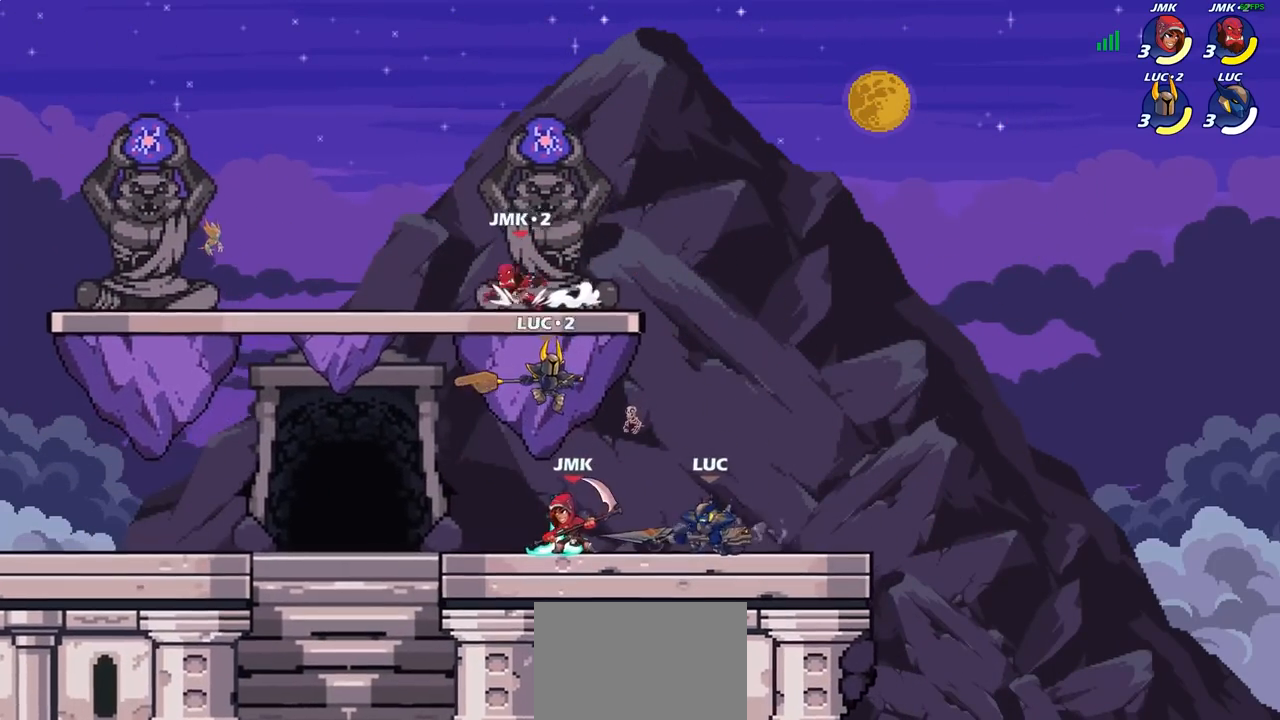
{"buttons": [], "left_stick": "left", "right_stick": "center", "events": [[250, "left_stick", "left"]]}
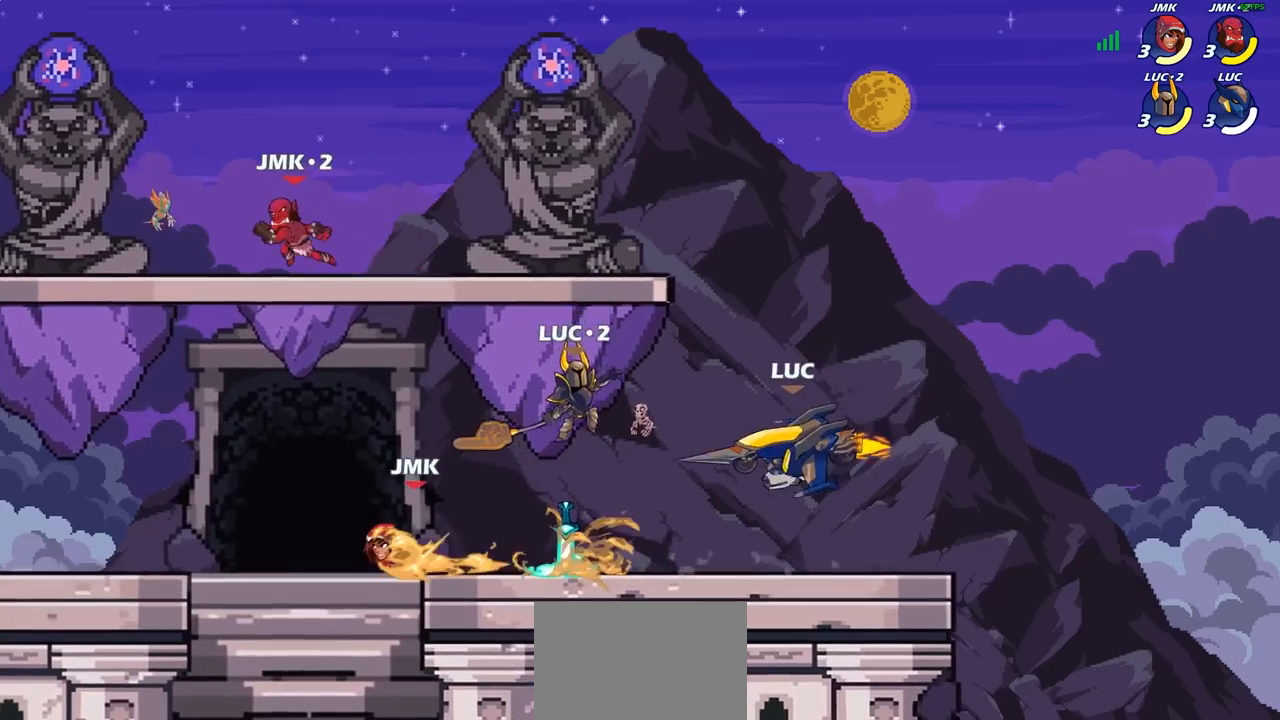
{"buttons": [], "left_stick": "center", "right_stick": "center", "events": [[150, "left_stick", "center"]]}